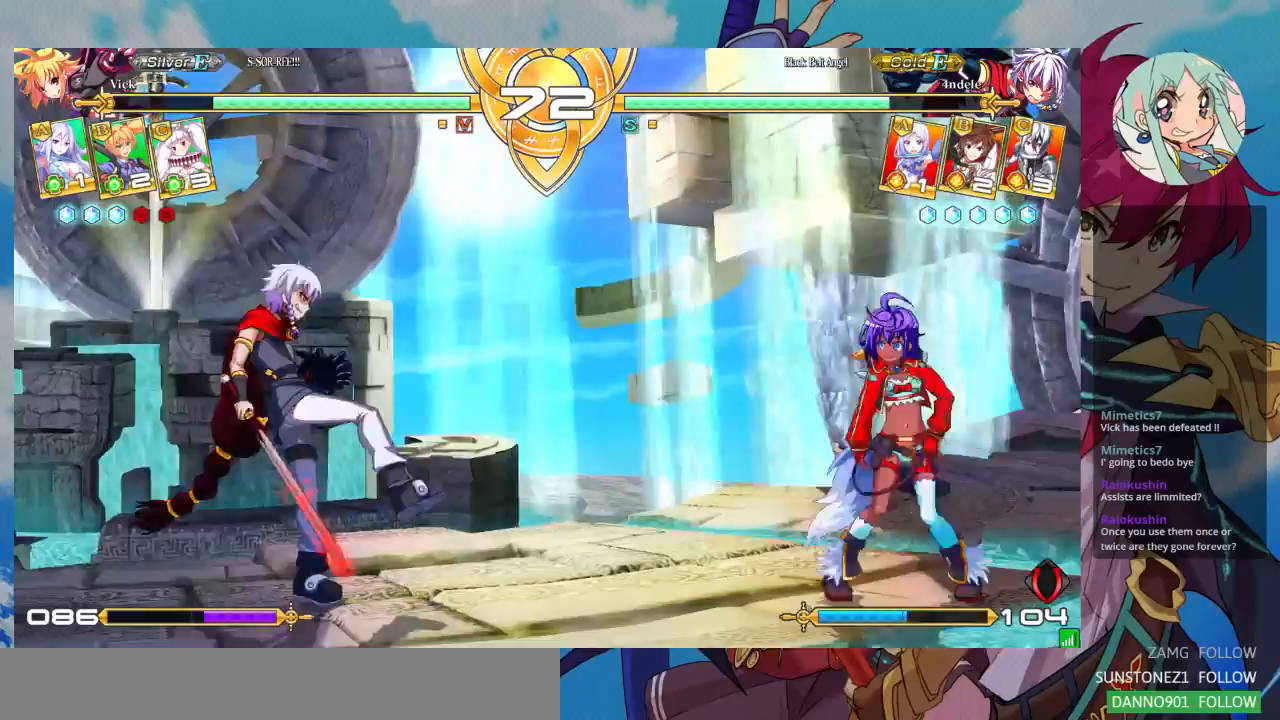
Gameplay with a controller (arcade stick); each line is a JSON object with the inputs held at the frame after it. "events" lists button and stick changes between this image and that frame as [ms after this image, input, new state], when the widget could be followed in between. Not read: L3 R3.
{"buttons": [], "left_stick": "center", "events": [[67, "left_stick", "down"], [167, "CROSS", "down"], [167, "left_stick", "right"], [233, "CROSS", "up"], [233, "left_stick", "center"]]}
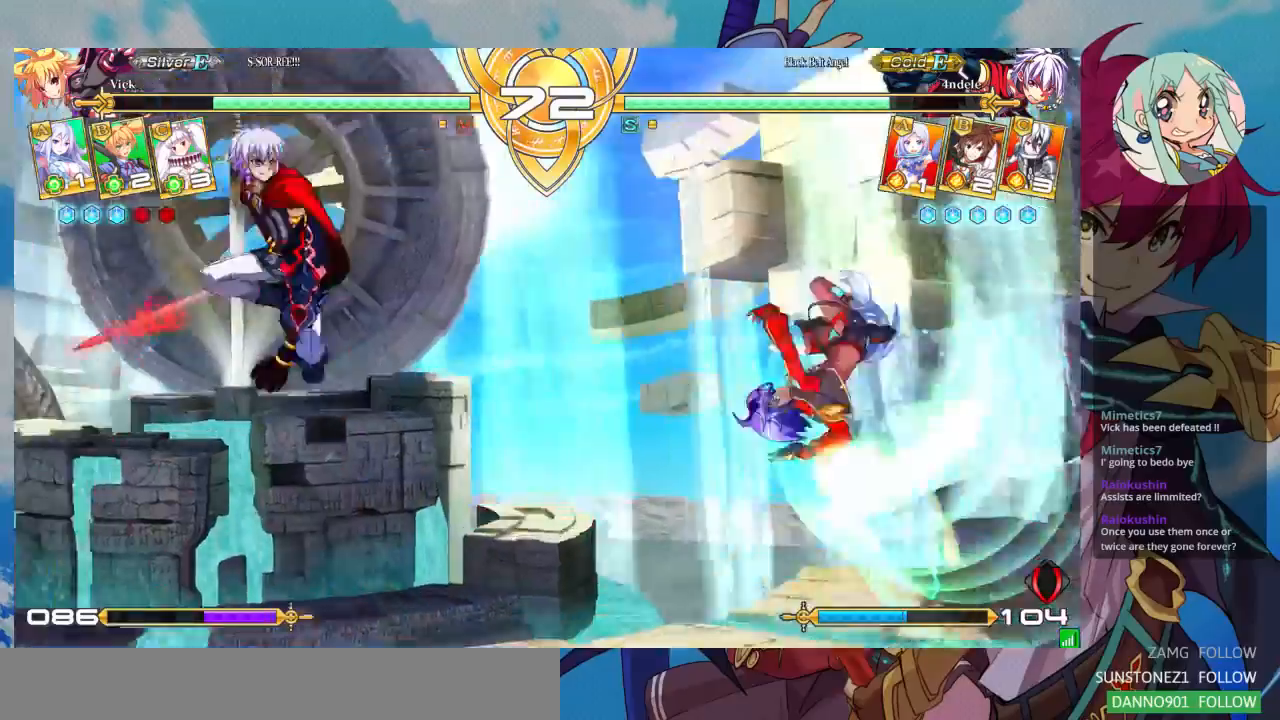
{"buttons": [], "left_stick": "center", "events": []}
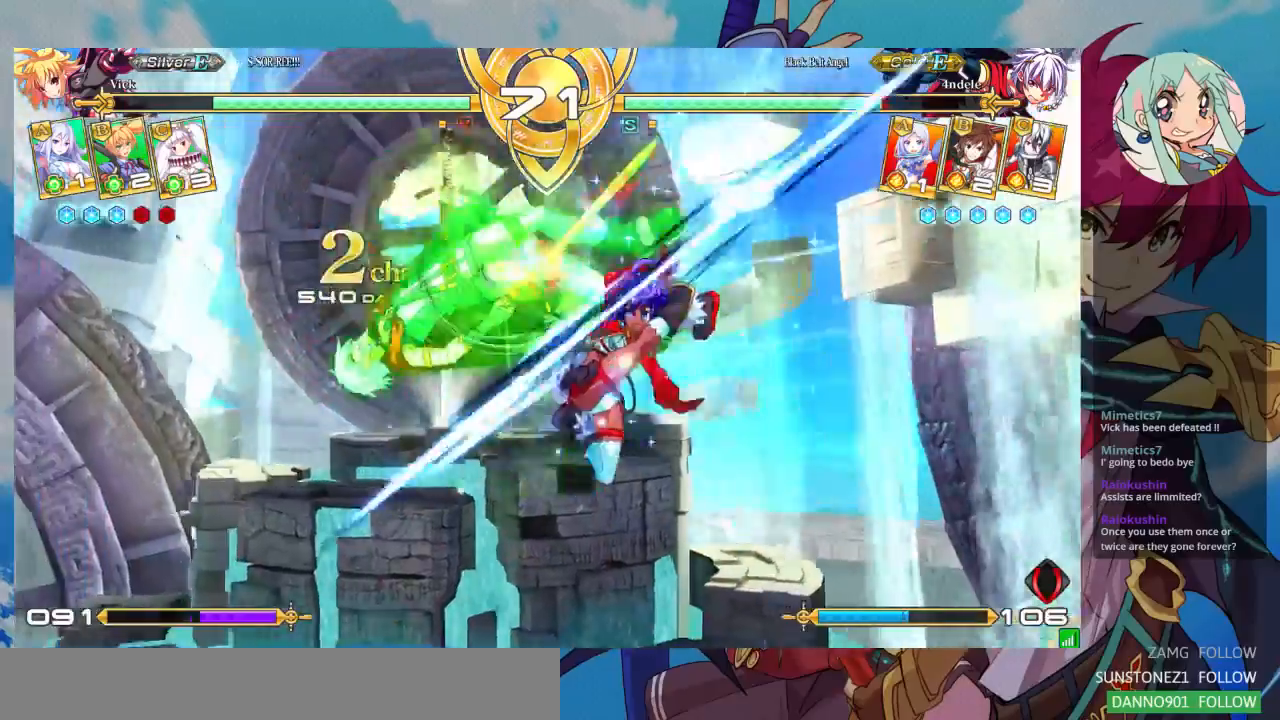
{"buttons": [], "left_stick": "center", "events": [[67, "left_stick", "down-right"], [200, "left_stick", "center"], [400, "left_stick", "left"], [467, "left_stick", "center"]]}
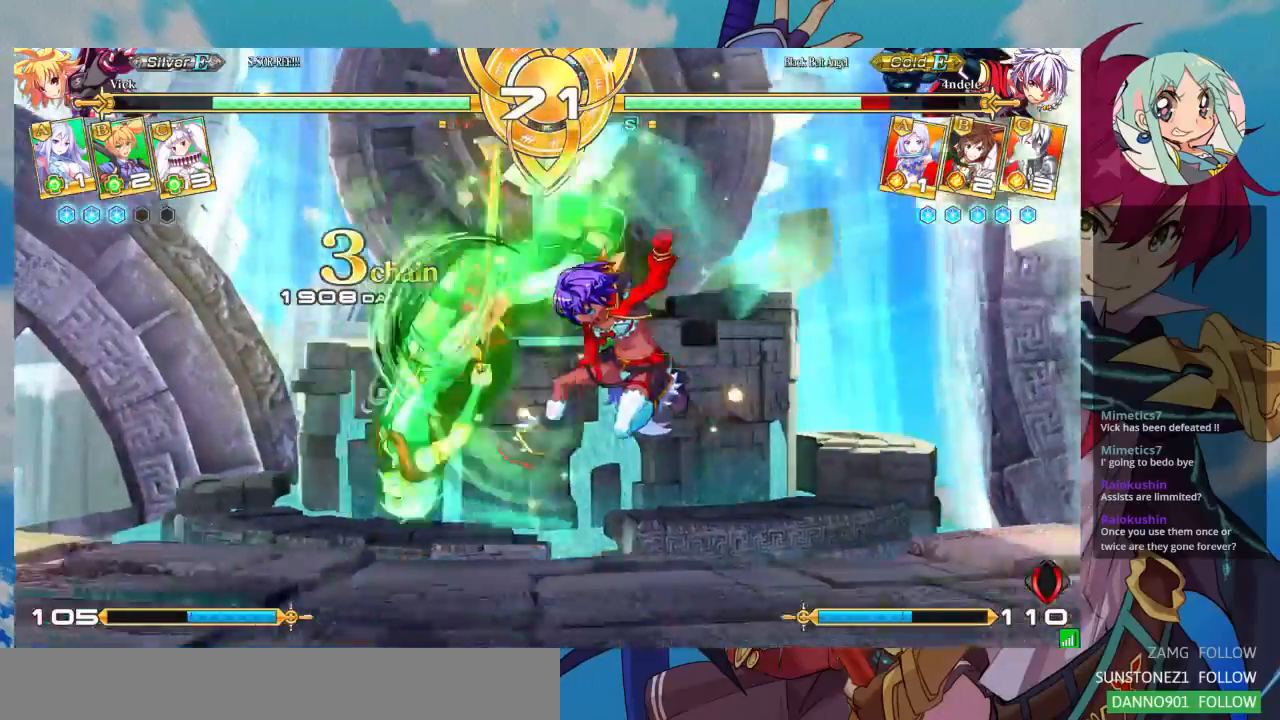
{"buttons": [], "left_stick": "left", "events": [[67, "left_stick", "left"]]}
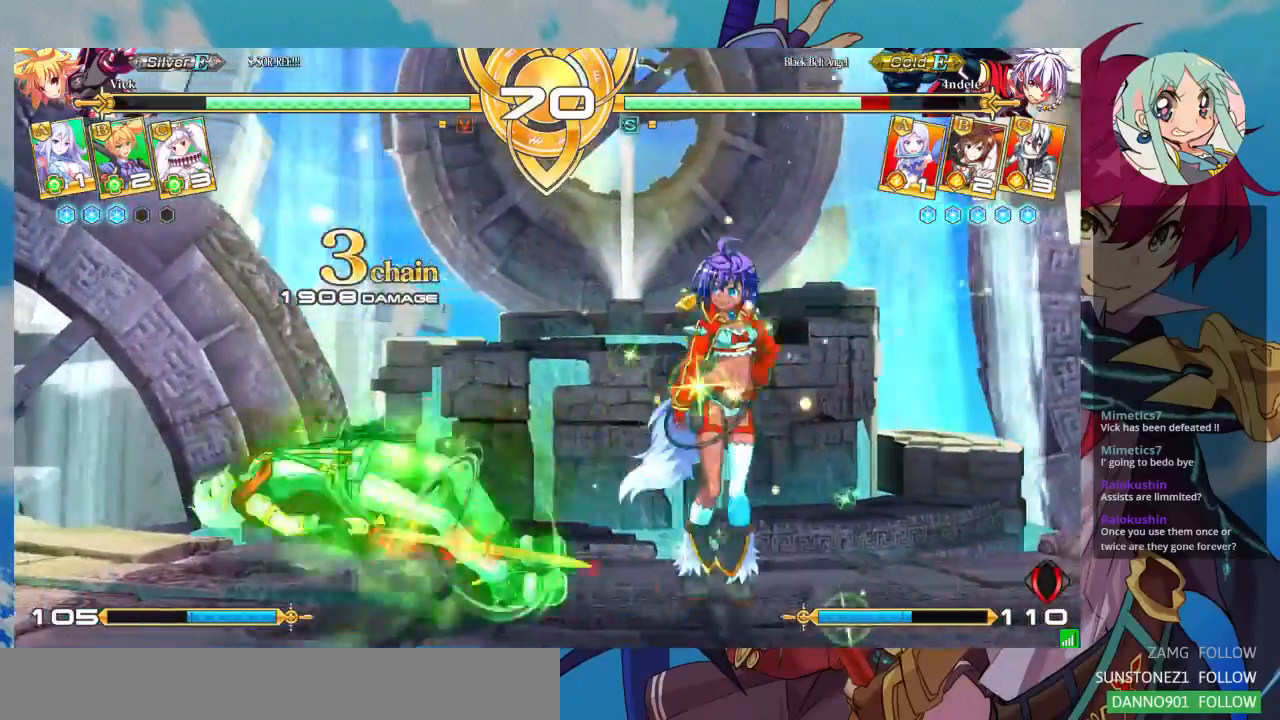
{"buttons": [], "left_stick": "down-right", "events": [[467, "left_stick", "down-right"]]}
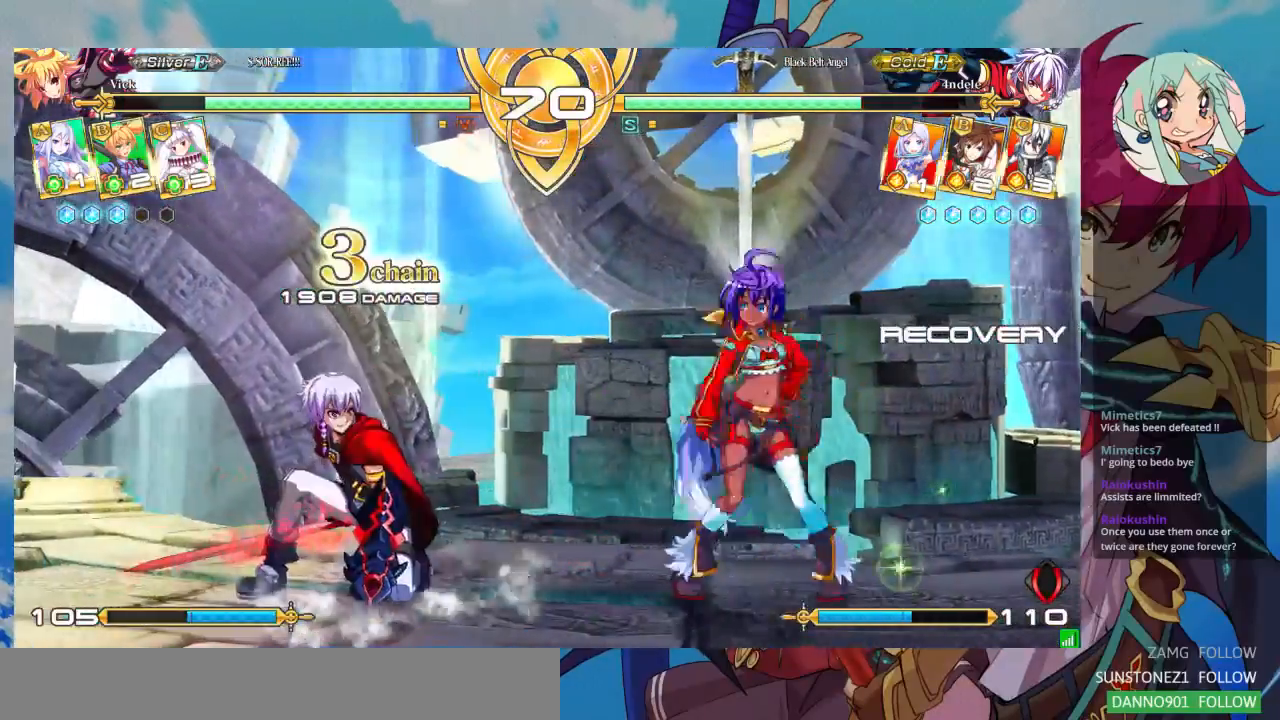
{"buttons": [], "left_stick": "right", "events": [[133, "left_stick", "right"]]}
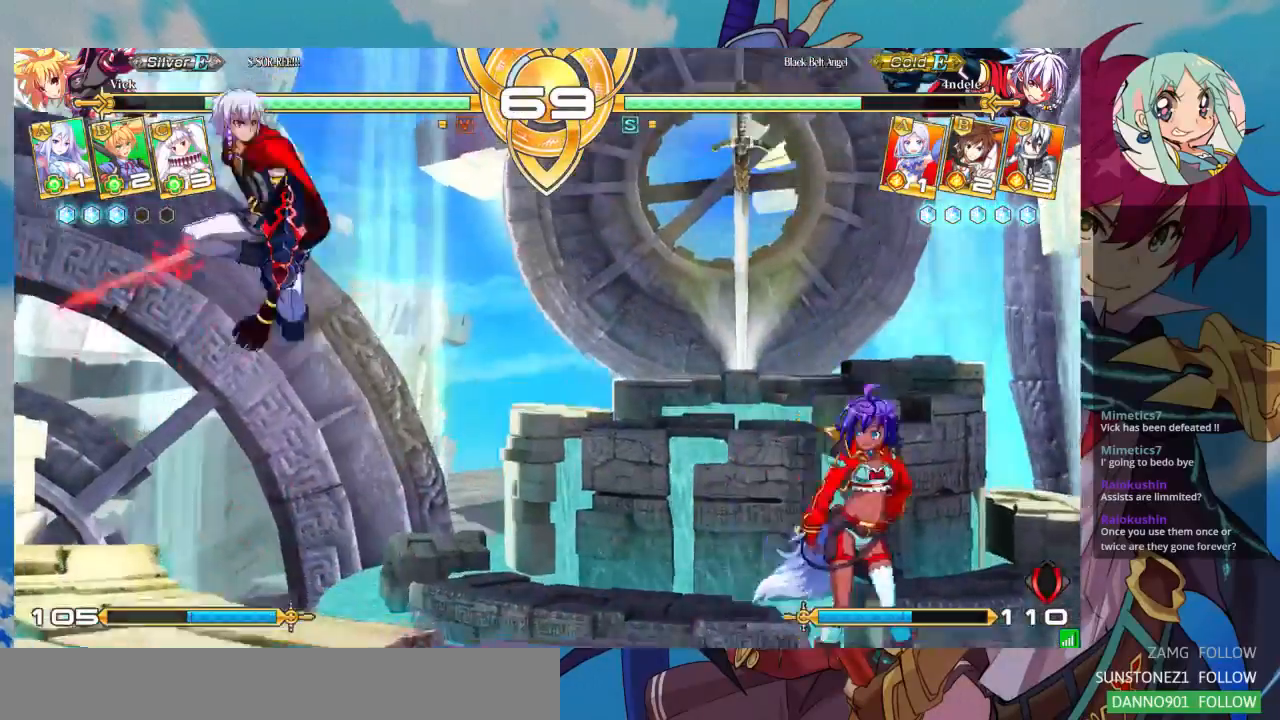
{"buttons": [], "left_stick": "right"}
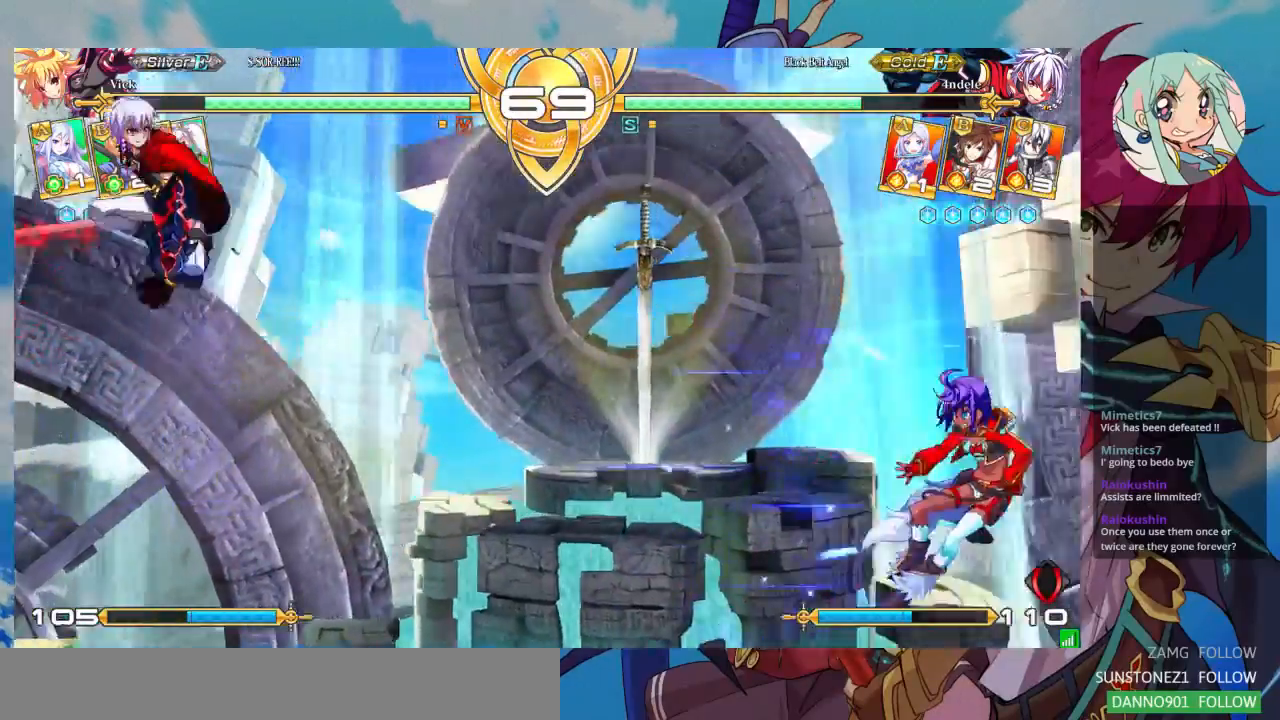
{"buttons": ["CROSS"], "left_stick": "right", "events": [[67, "SQUARE", "down"], [167, "SQUARE", "up"], [200, "left_stick", "center"], [300, "left_stick", "left"], [367, "left_stick", "down"], [467, "left_stick", "right"], [500, "CROSS", "down"]]}
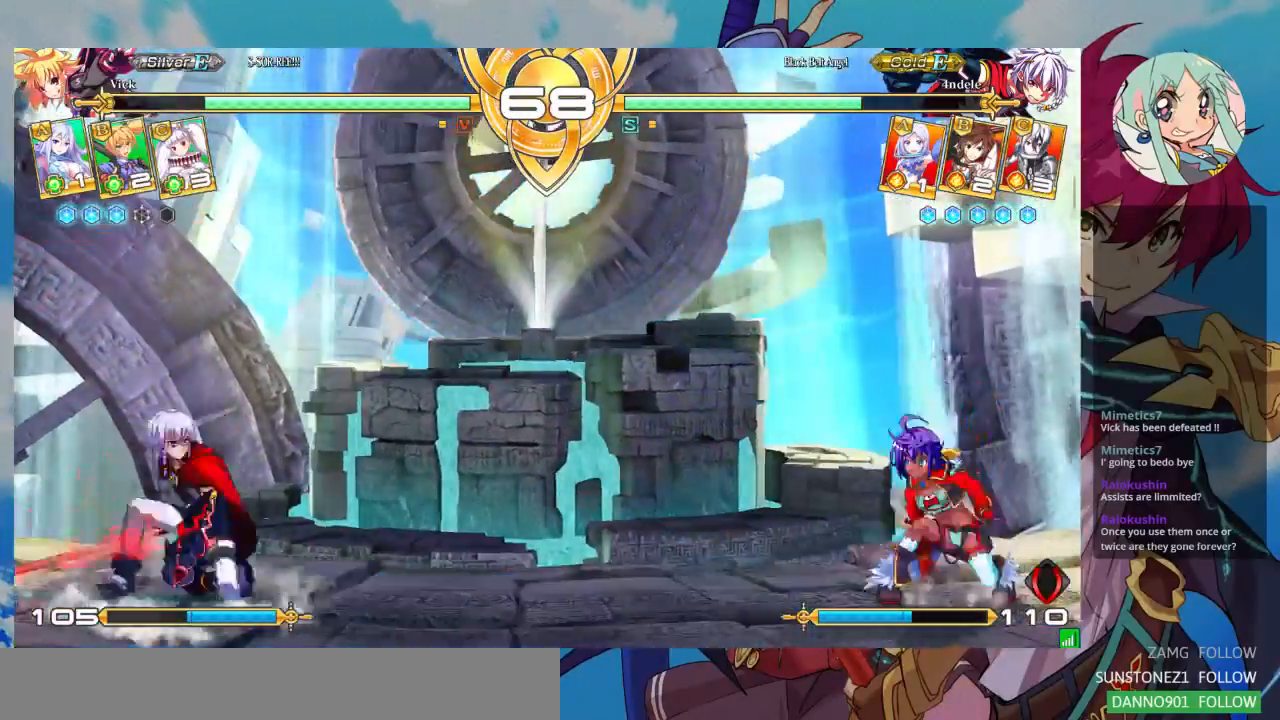
{"buttons": [], "left_stick": "center", "events": [[67, "CROSS", "up"], [67, "left_stick", "center"]]}
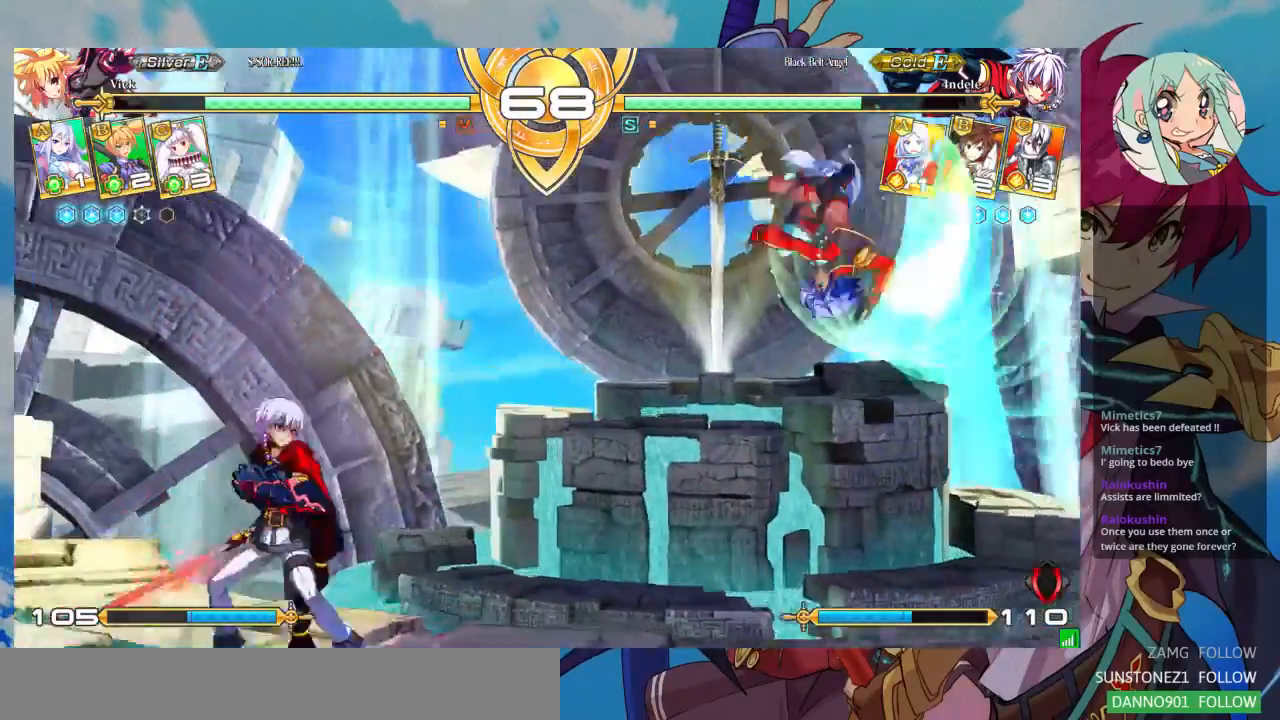
{"buttons": [], "left_stick": "center", "events": [[233, "left_stick", "down"], [367, "SQUARE", "down"], [367, "TRIANGLE", "down"], [367, "left_stick", "center"], [433, "SQUARE", "up"], [467, "TRIANGLE", "up"]]}
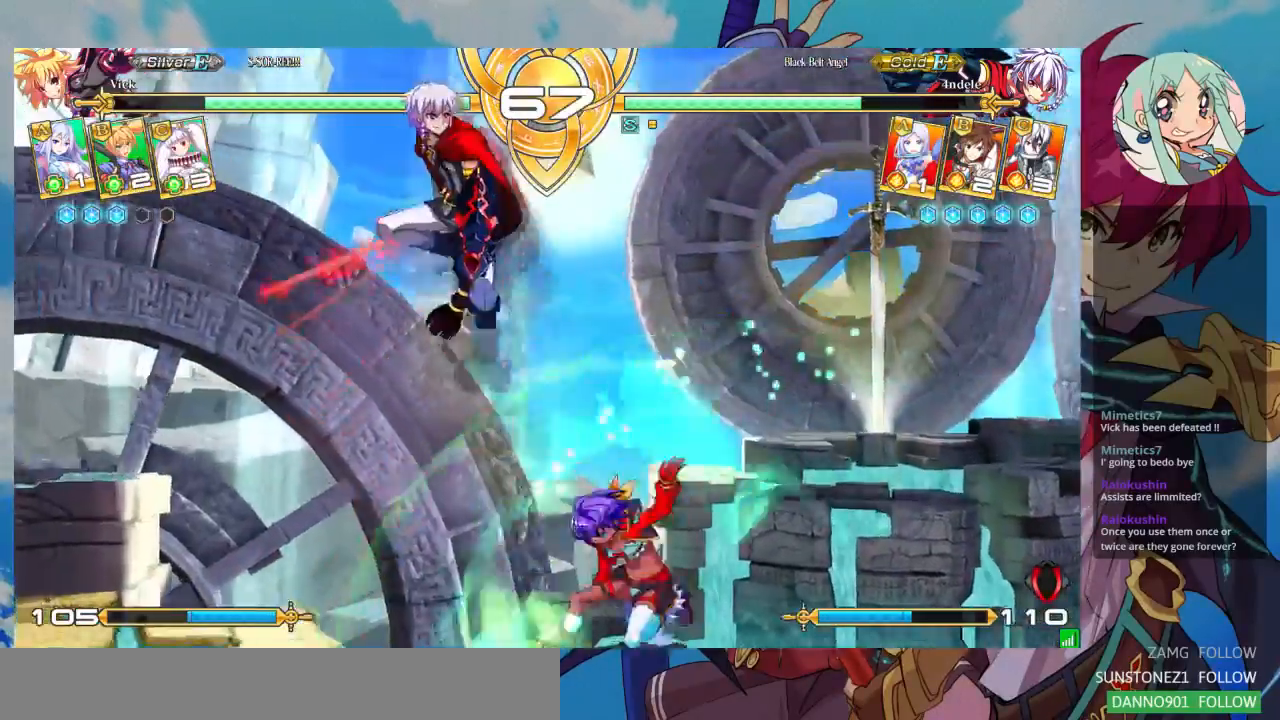
{"buttons": [], "left_stick": "right", "events": [[33, "SQUARE", "down"], [33, "TRIANGLE", "down"], [100, "SQUARE", "up"], [100, "TRIANGLE", "up"], [167, "SQUARE", "down"], [167, "TRIANGLE", "down"], [233, "SQUARE", "up"], [267, "TRIANGLE", "up"], [433, "left_stick", "right"]]}
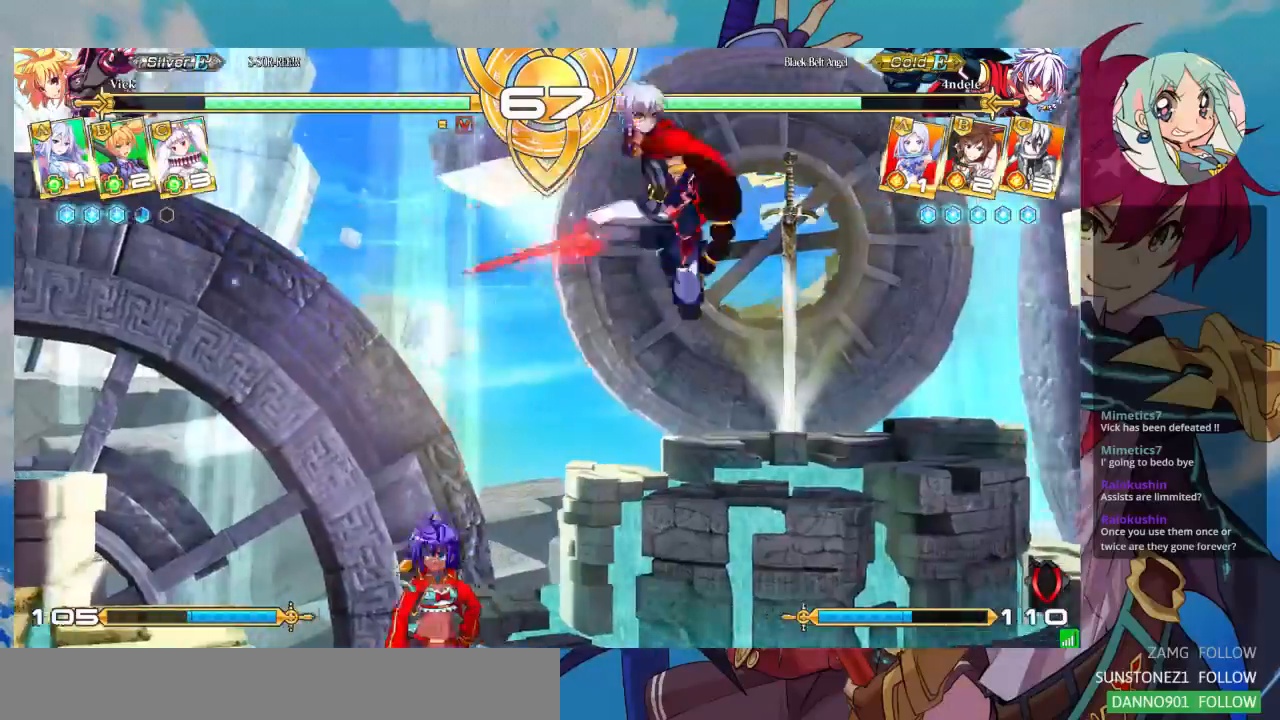
{"buttons": [], "left_stick": "right", "events": [[167, "left_stick", "down"], [267, "left_stick", "left"], [333, "left_stick", "up-left"], [500, "left_stick", "right"]]}
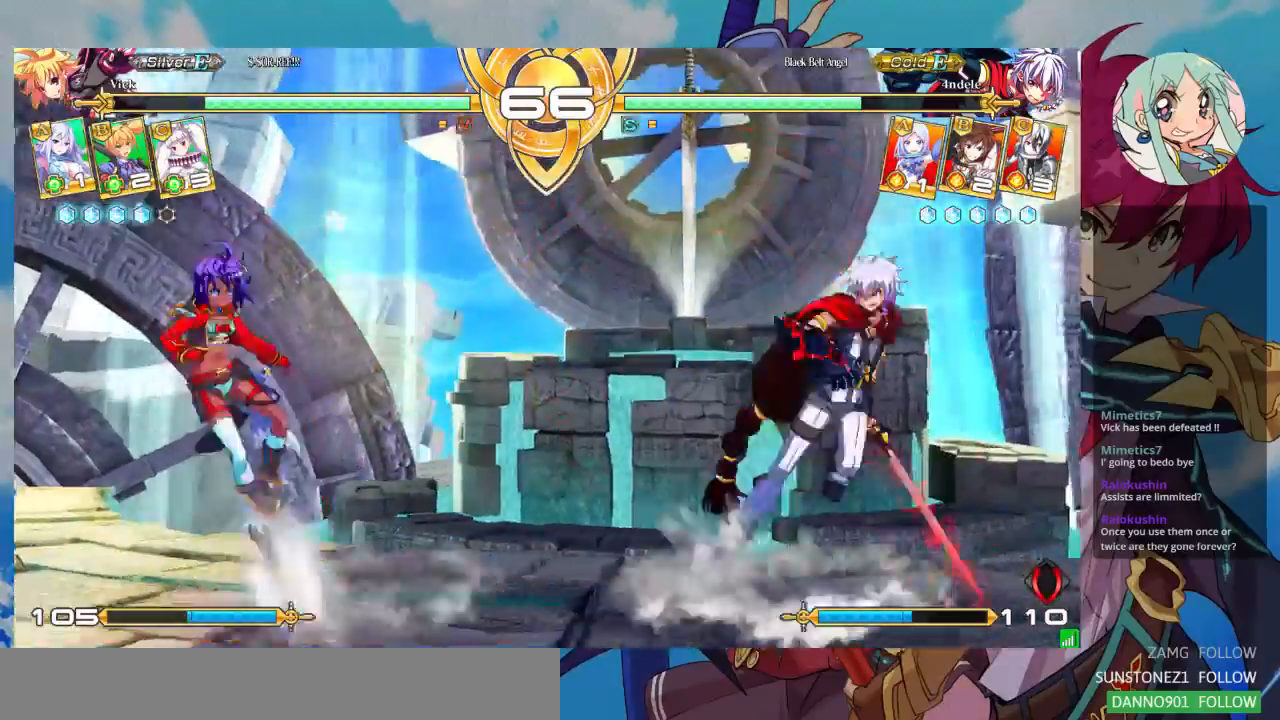
{"buttons": ["TRIANGLE"], "left_stick": "center", "events": [[67, "left_stick", "center"], [133, "left_stick", "right"], [267, "left_stick", "center"], [500, "TRIANGLE", "down"]]}
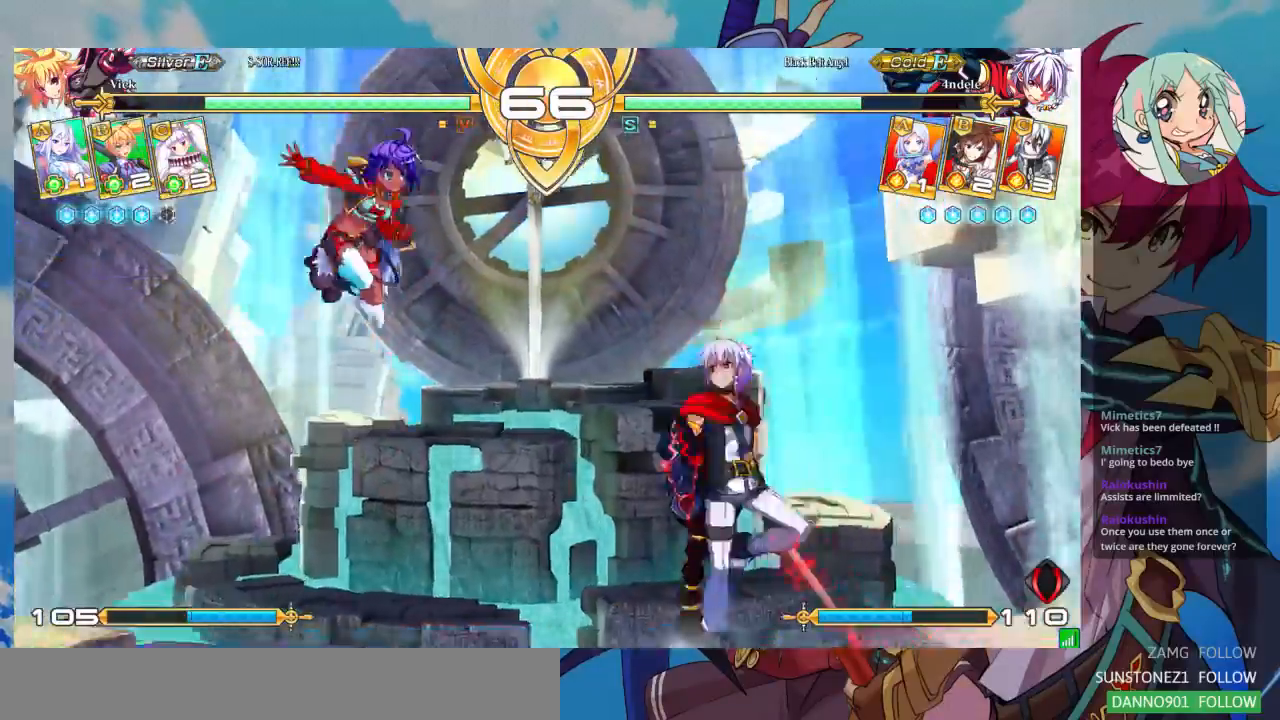
{"buttons": [], "left_stick": "left", "events": [[133, "TRIANGLE", "up"], [233, "left_stick", "down-left"], [433, "left_stick", "left"]]}
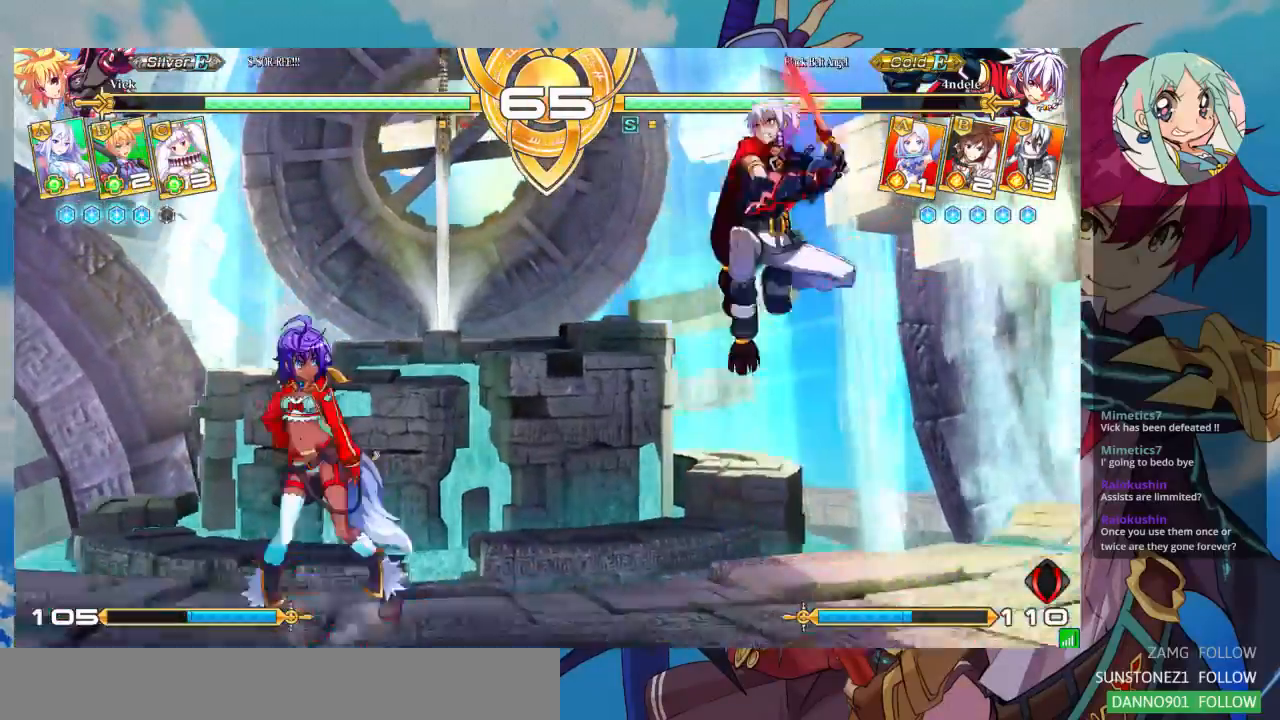
{"buttons": ["CROSS"], "left_stick": "center", "events": [[300, "left_stick", "right"], [367, "left_stick", "down"], [467, "CROSS", "down"], [467, "left_stick", "center"]]}
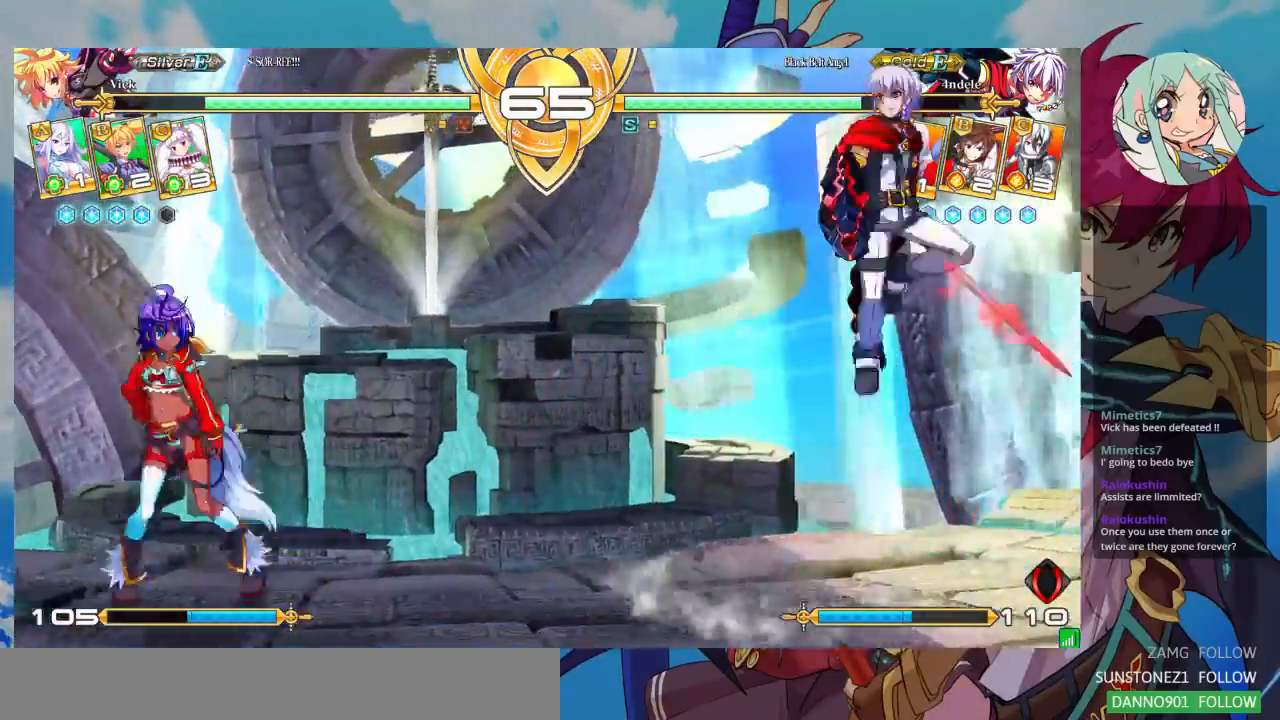
{"buttons": [], "left_stick": "center", "events": [[33, "CROSS", "up"]]}
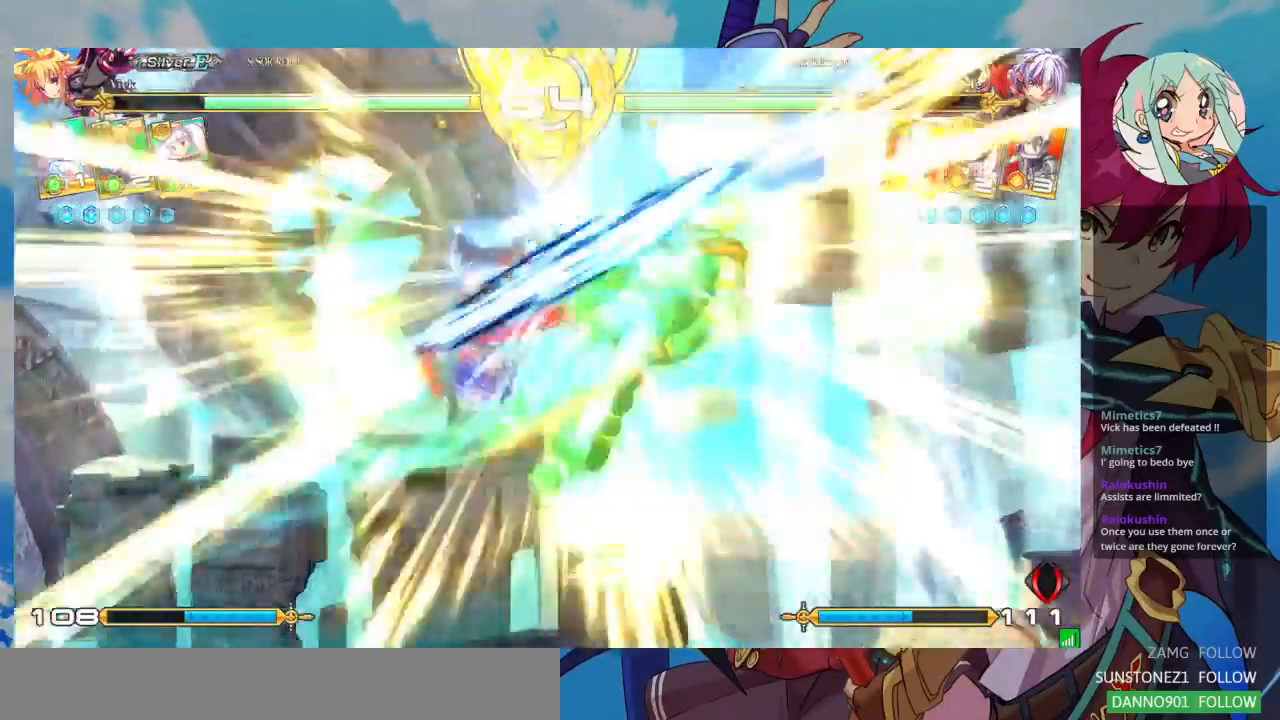
{"buttons": [], "left_stick": "down", "events": [[200, "left_stick", "left"], [300, "left_stick", "down"], [367, "SQUARE", "down"], [367, "TRIANGLE", "down"], [433, "SQUARE", "up"], [433, "TRIANGLE", "up"], [433, "left_stick", "left"], [500, "left_stick", "down"]]}
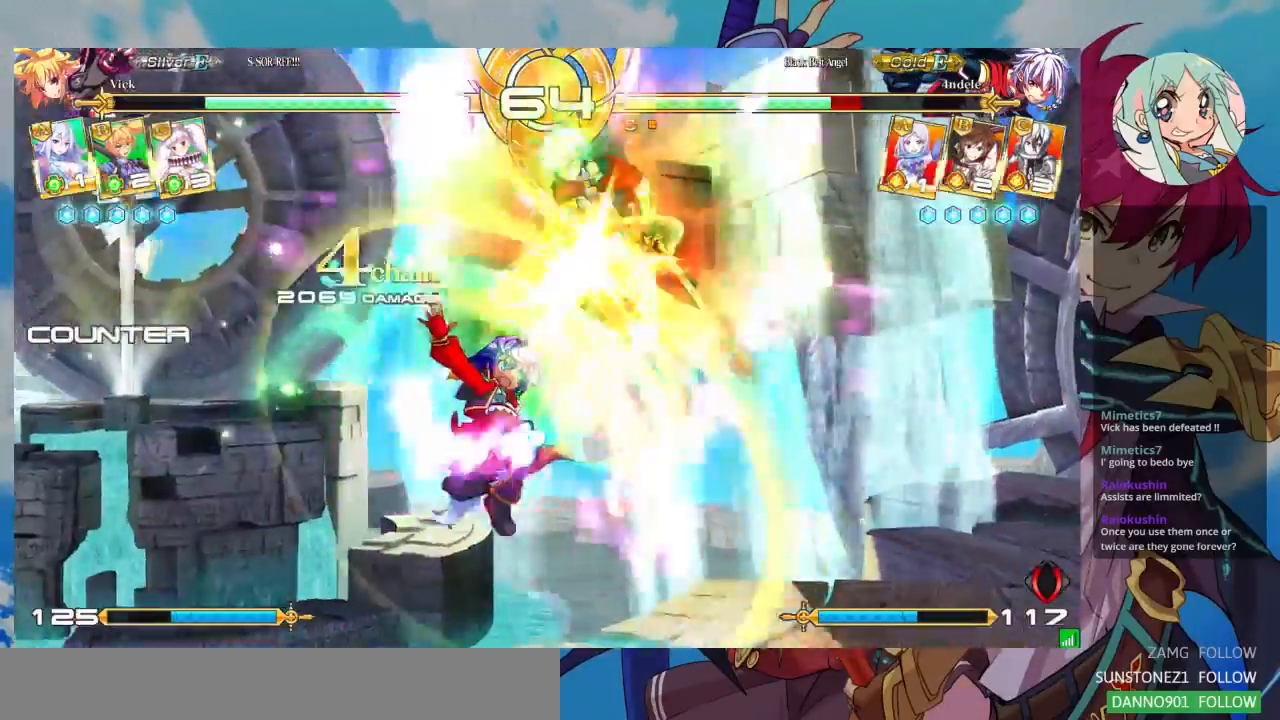
{"buttons": [], "left_stick": "center"}
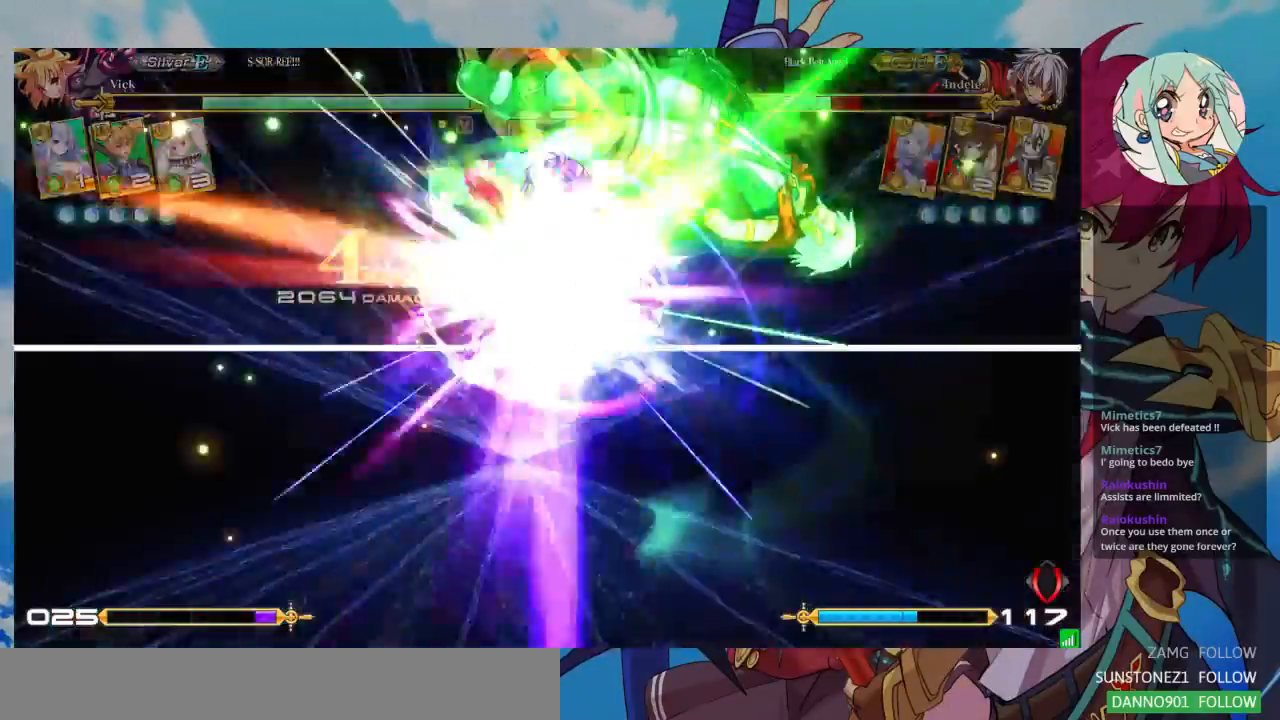
{"buttons": [], "left_stick": "center", "events": []}
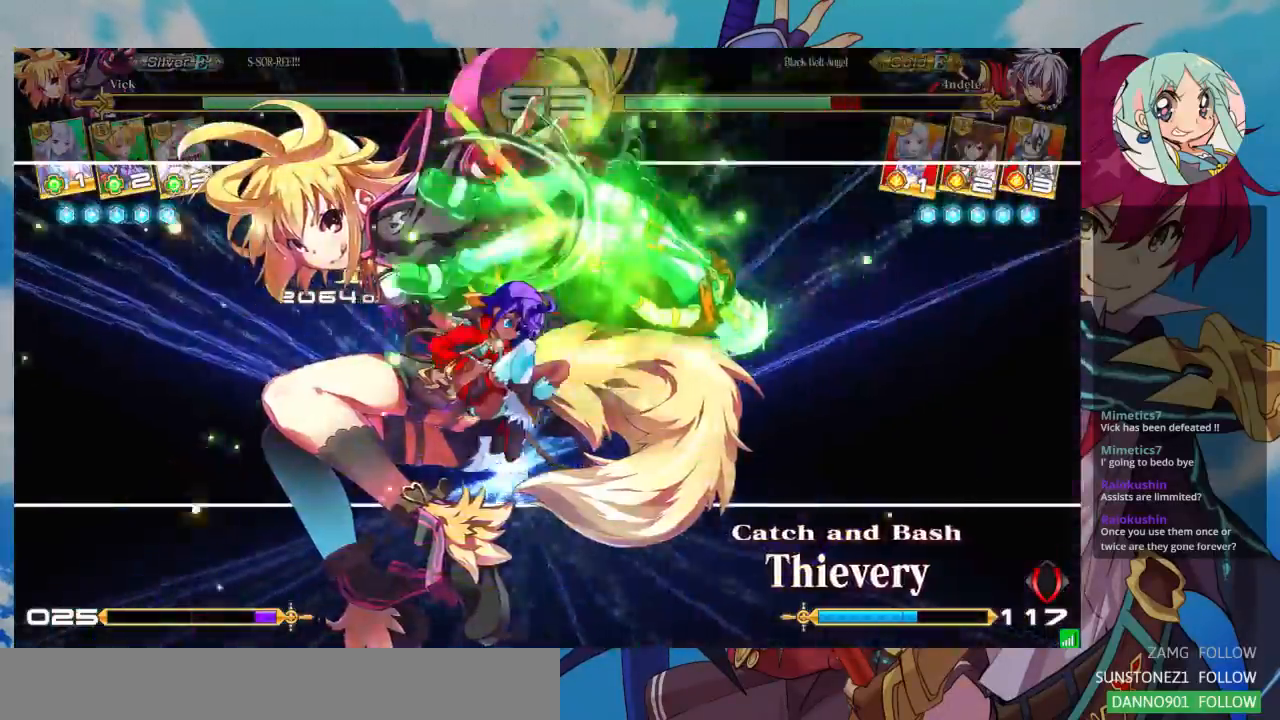
{"buttons": [], "left_stick": "center", "events": []}
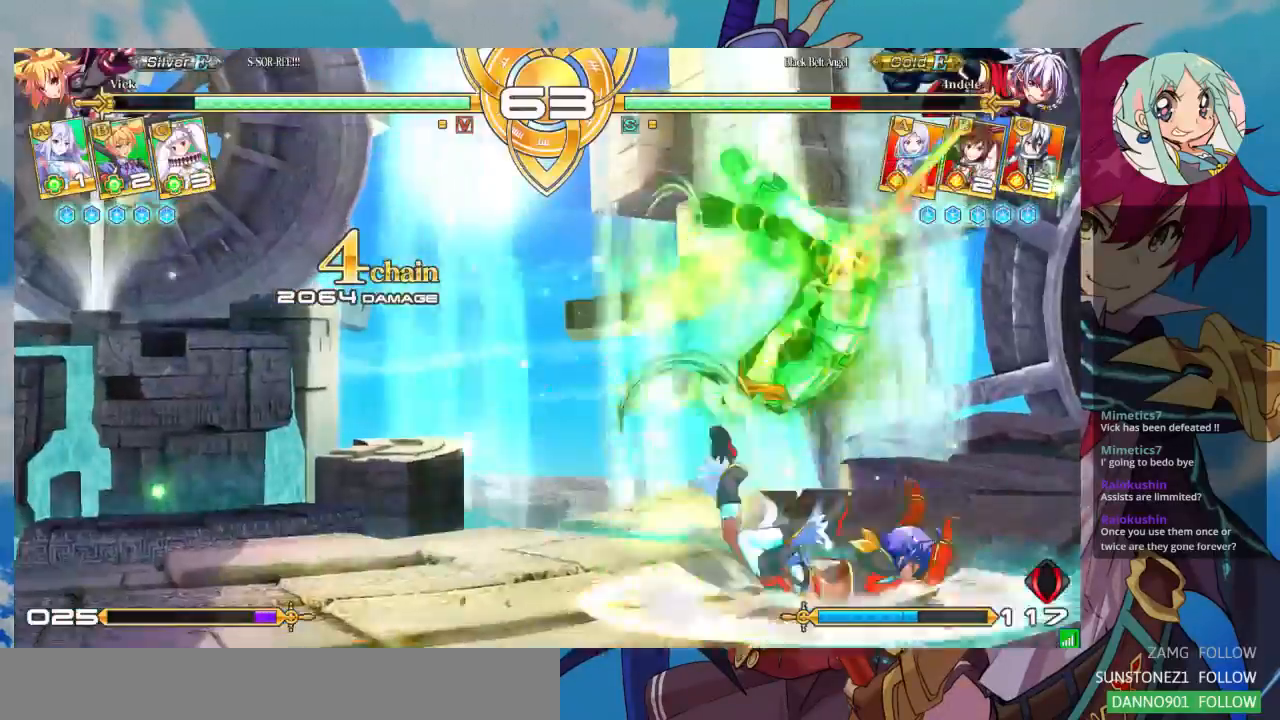
{"buttons": [], "left_stick": "down-left"}
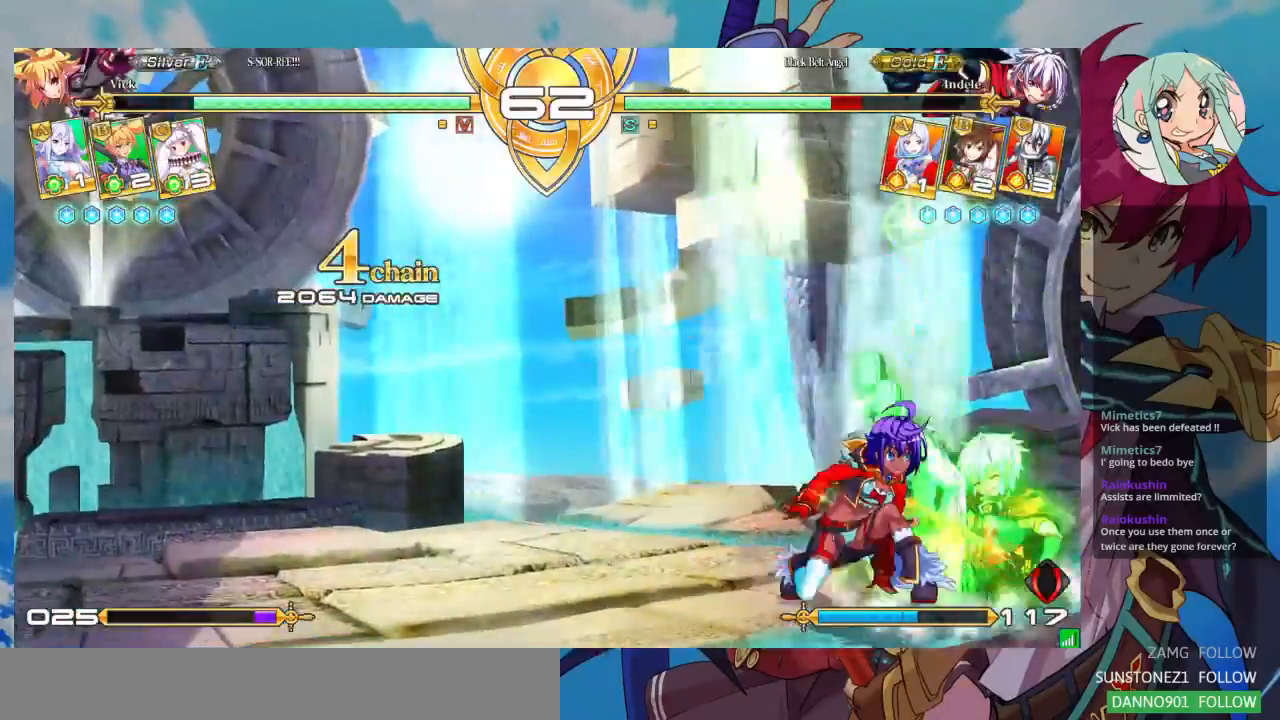
{"buttons": ["SQUARE"], "left_stick": "down-left", "events": [[67, "SQUARE", "down"], [167, "SQUARE", "up"], [233, "SQUARE", "down"], [367, "SQUARE", "up"], [433, "SQUARE", "down"]]}
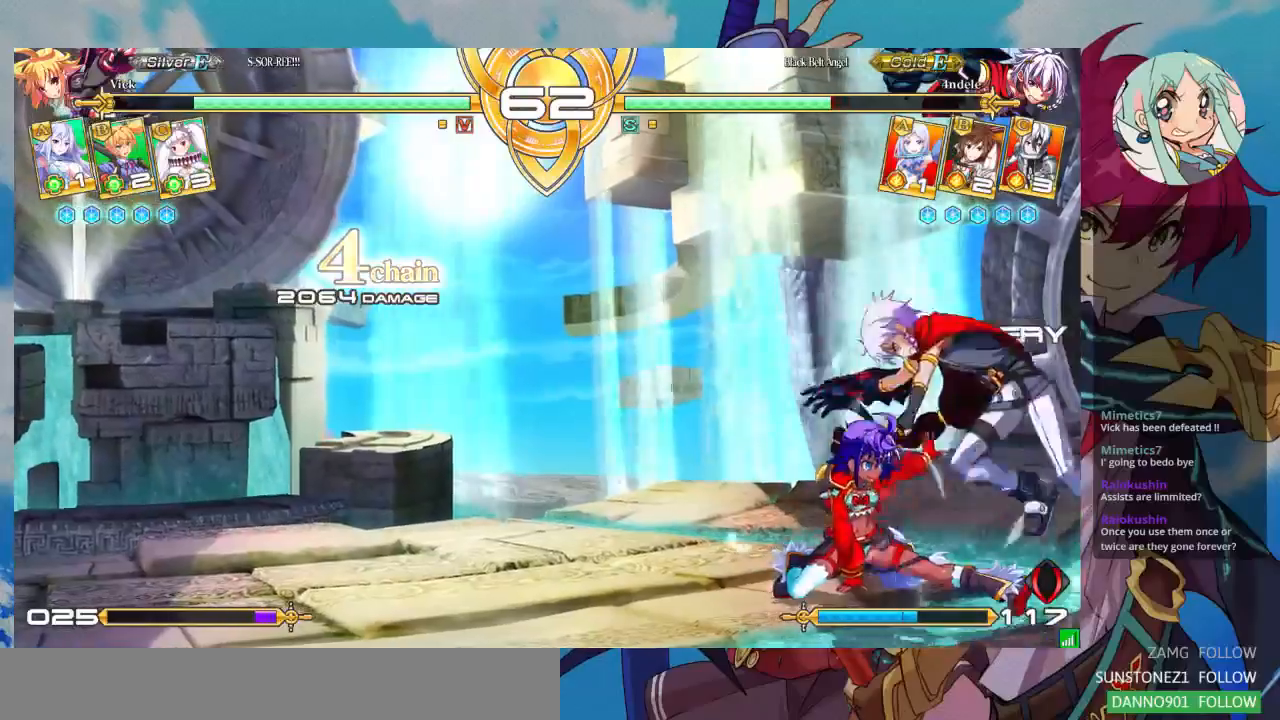
{"buttons": [], "left_stick": "center", "events": [[67, "SQUARE", "up"], [167, "SQUARE", "down"], [267, "SQUARE", "up"], [333, "TRIANGLE", "down"], [467, "TRIANGLE", "up"], [500, "left_stick", "center"]]}
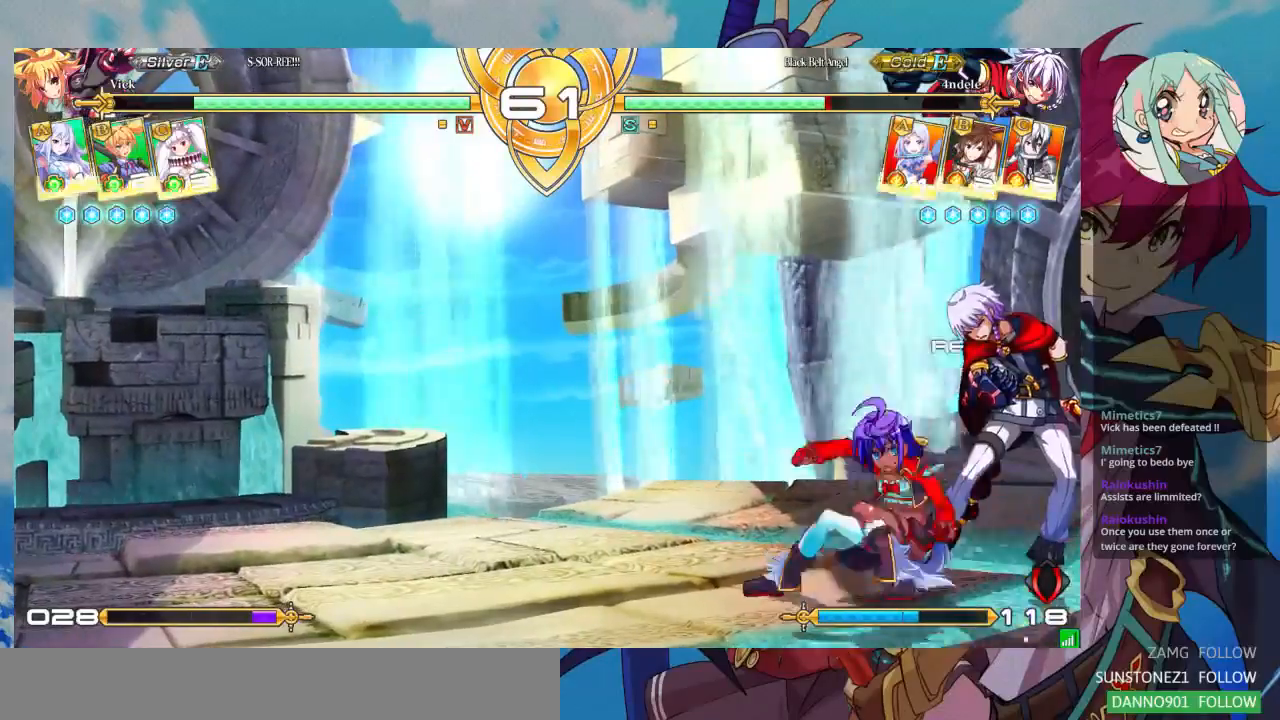
{"buttons": [], "left_stick": "down", "events": [[133, "R1", "down"], [267, "R1", "up"], [500, "left_stick", "down"]]}
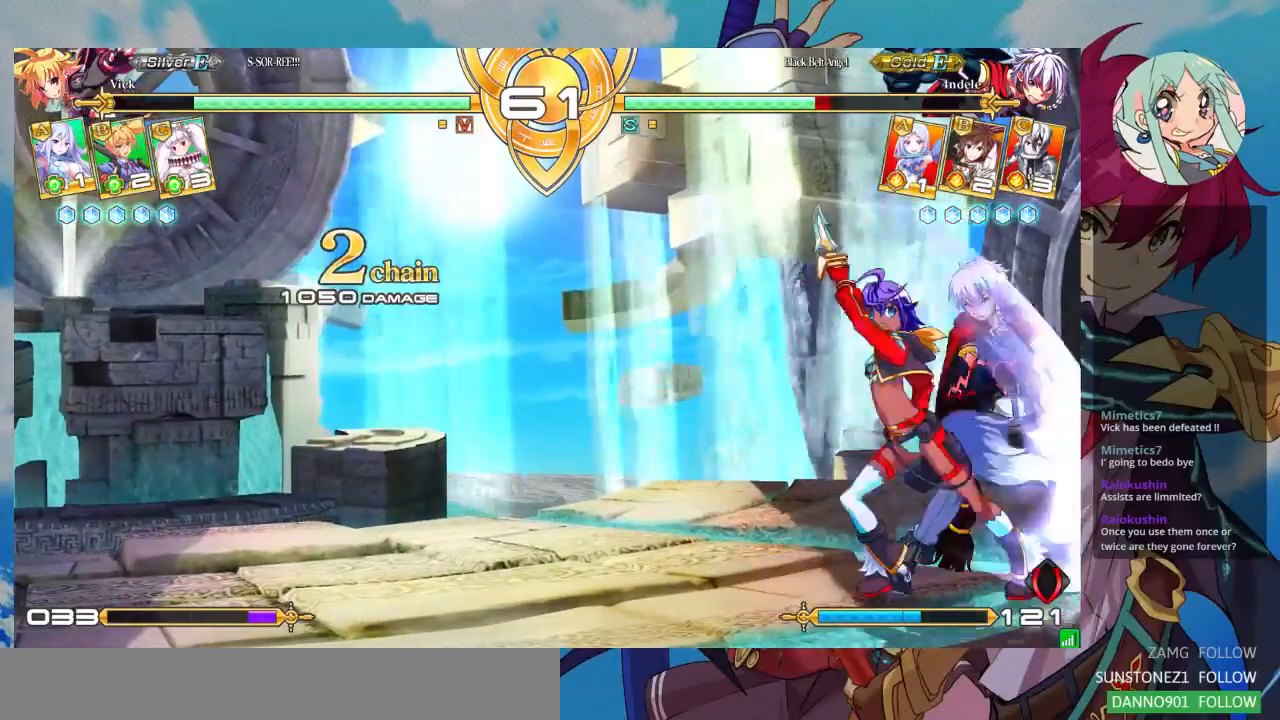
{"buttons": [], "left_stick": "center", "events": [[100, "TRIANGLE", "down"], [100, "left_stick", "center"], [167, "TRIANGLE", "up"], [333, "left_stick", "down-left"], [400, "left_stick", "center"], [433, "CROSS", "down"], [500, "CROSS", "up"]]}
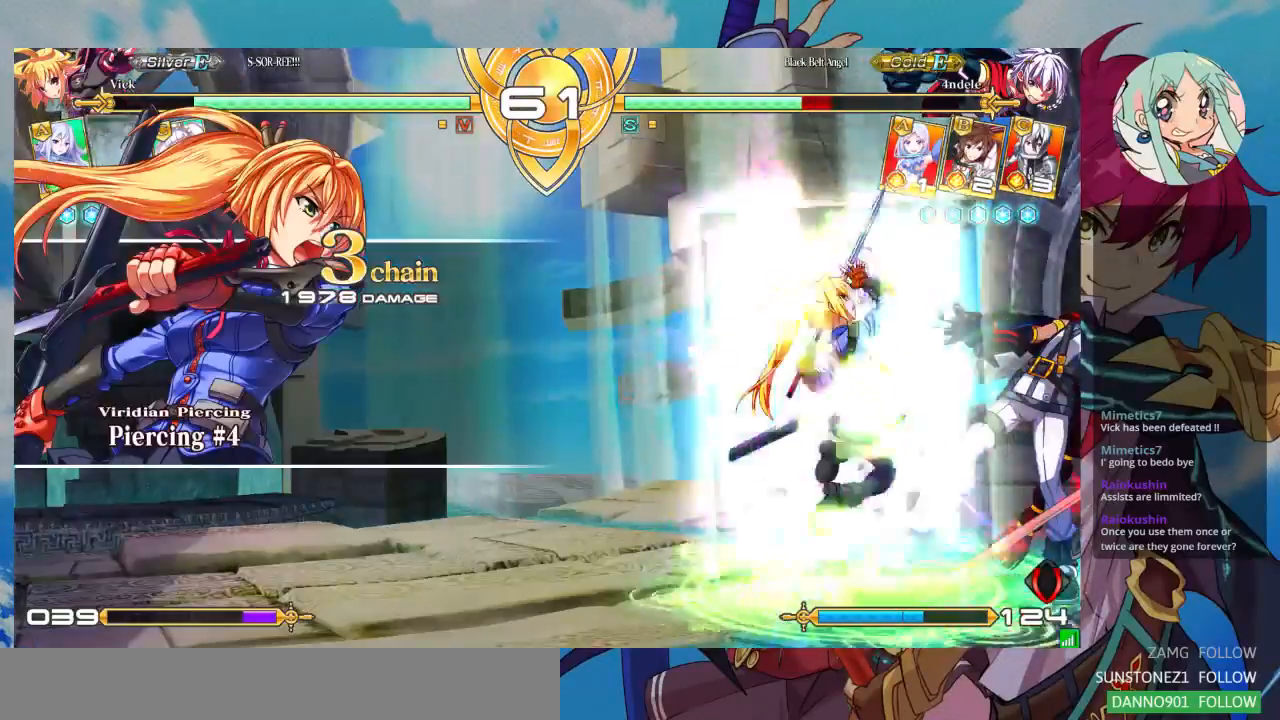
{"buttons": [], "left_stick": "center", "events": [[67, "CROSS", "down"], [133, "CROSS", "up"], [200, "CROSS", "down"], [300, "CROSS", "up"]]}
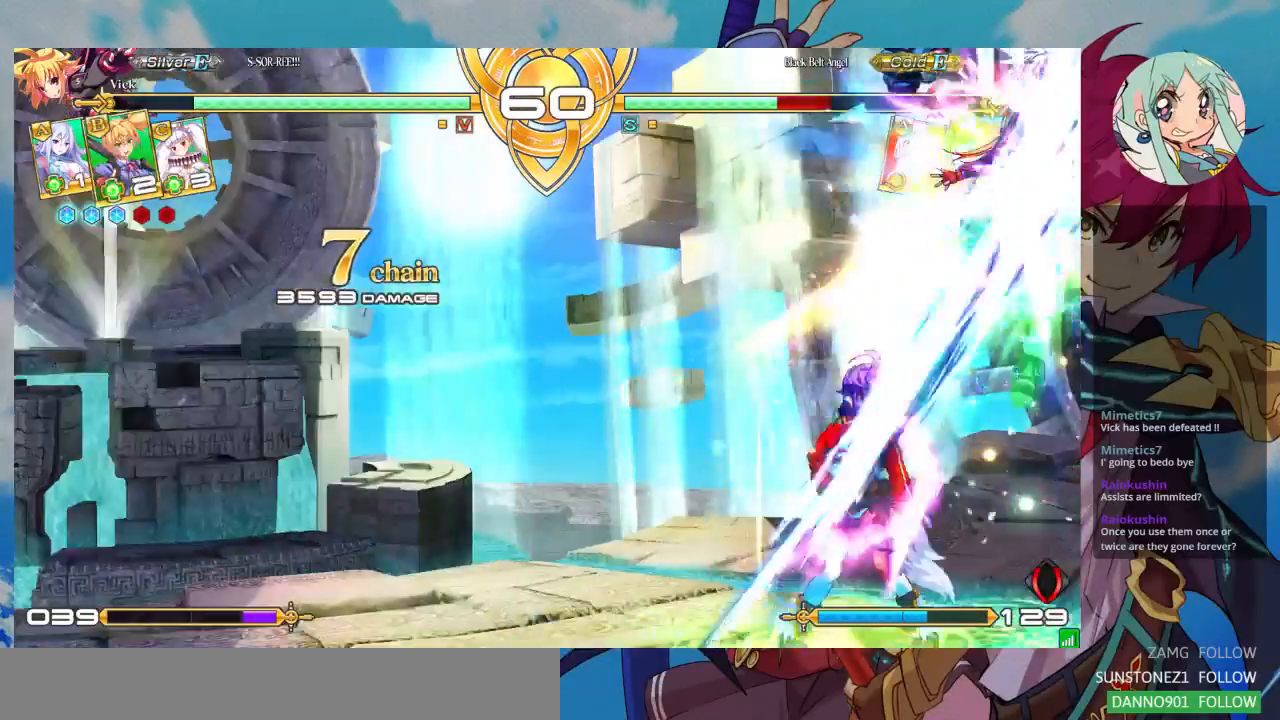
{"buttons": [], "left_stick": "center", "events": [[100, "left_stick", "right"], [167, "left_stick", "center"], [267, "left_stick", "right"], [333, "left_stick", "down"], [400, "CROSS", "down"], [400, "left_stick", "center"], [467, "CROSS", "up"]]}
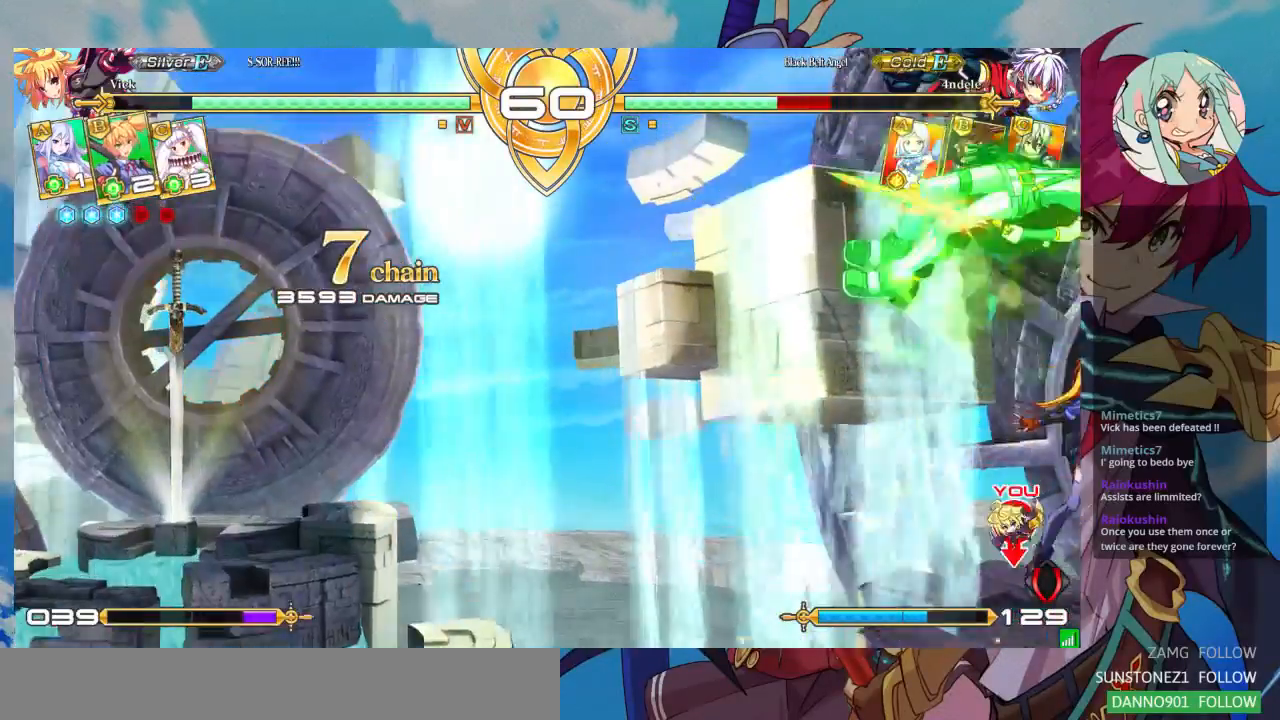
{"buttons": [], "left_stick": "center", "events": []}
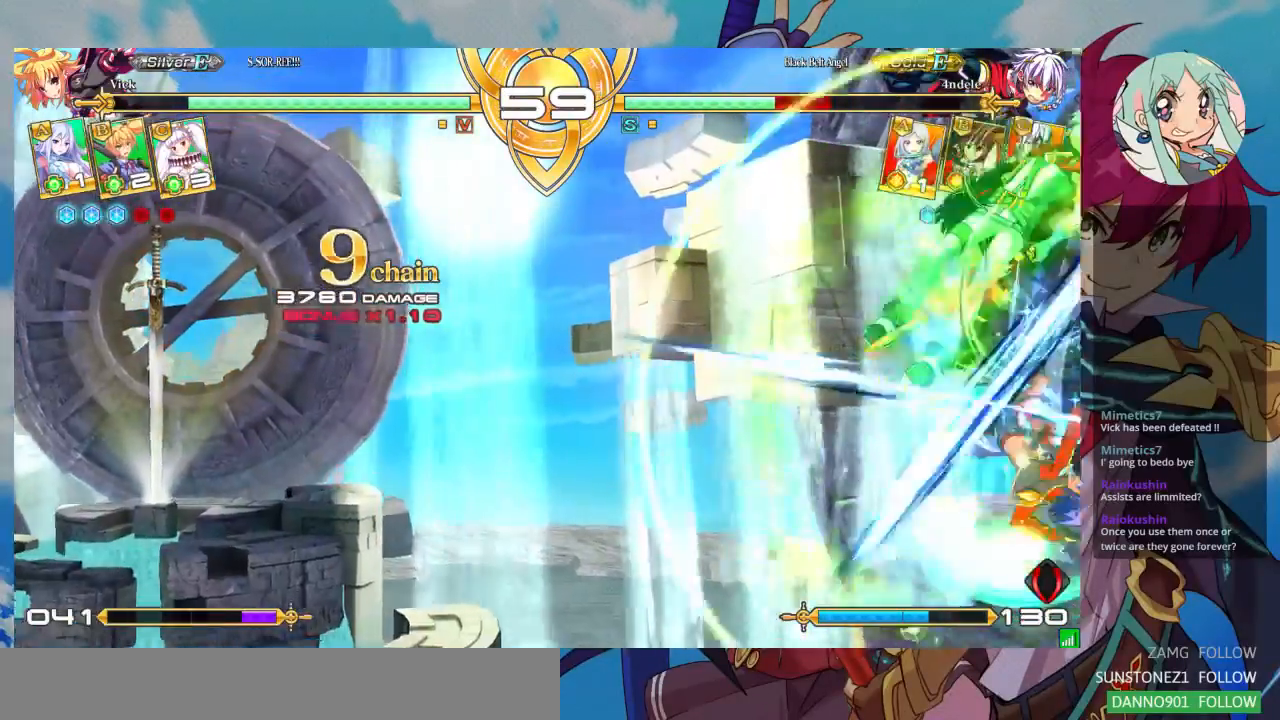
{"buttons": [], "left_stick": "left", "events": [[400, "left_stick", "left"]]}
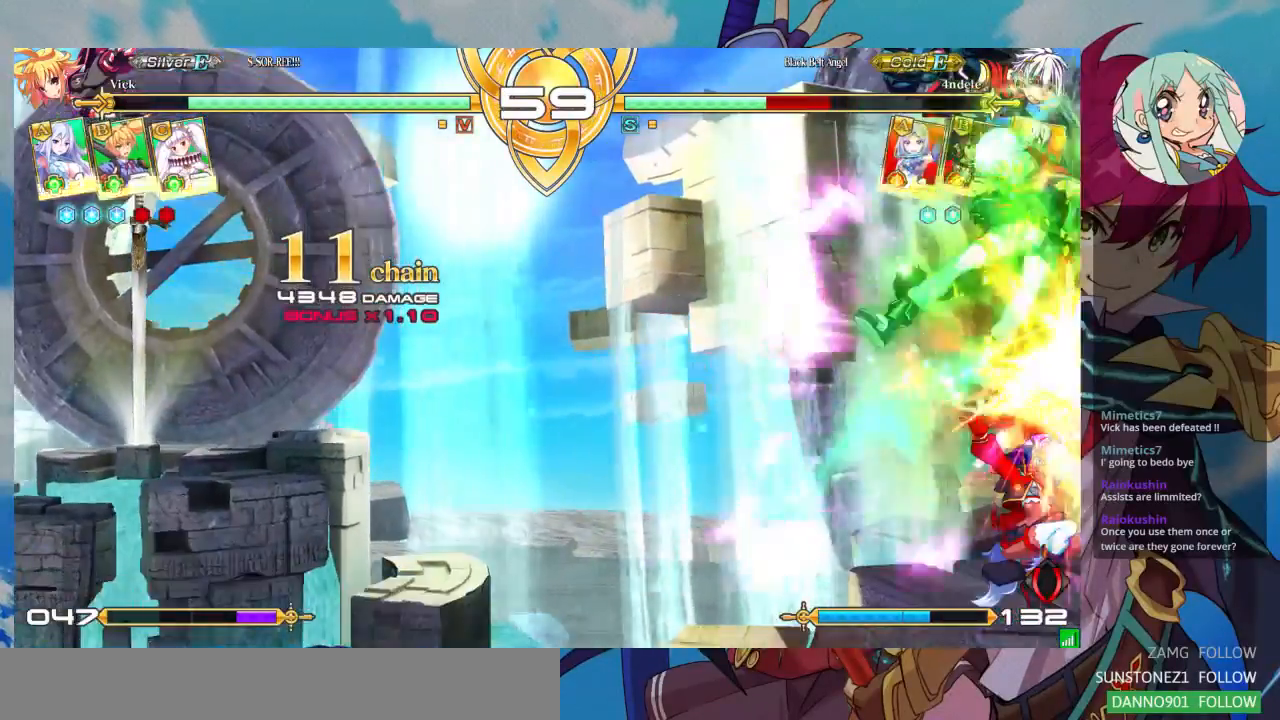
{"buttons": [], "left_stick": "center", "events": [[167, "left_stick", "up-left"], [400, "left_stick", "center"]]}
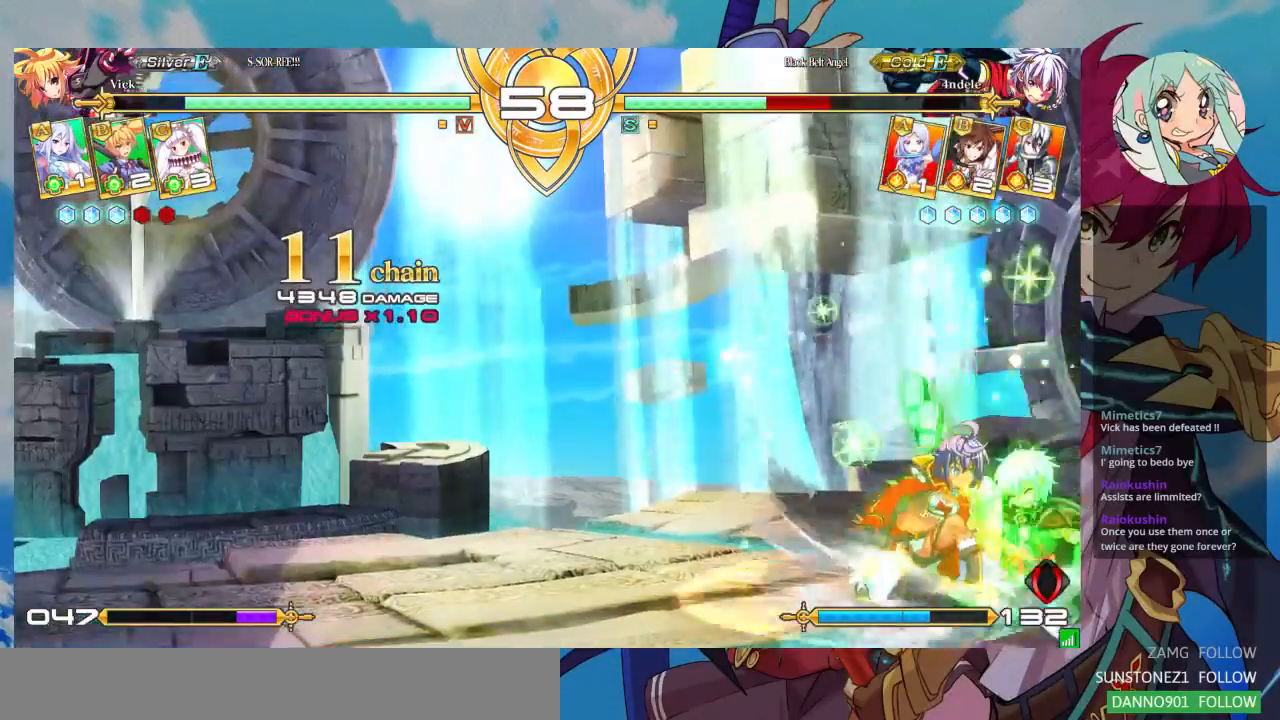
{"buttons": [], "left_stick": "down-left", "events": [[100, "left_stick", "right"], [200, "left_stick", "center"], [300, "left_stick", "down-right"], [367, "SQUARE", "down"], [367, "left_stick", "down-left"], [500, "SQUARE", "up"]]}